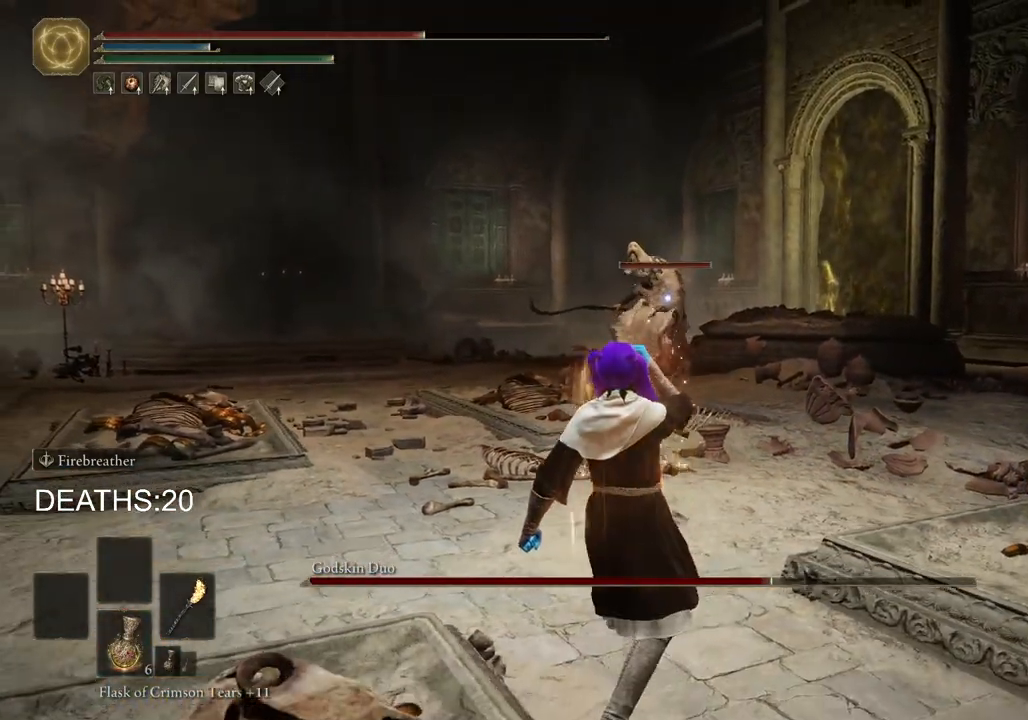
Gameplay with a controller (PlayStation layout); each line is a JSON object with the inputs held at the frame after it. "events" lists button and stick changes between this image and that frame as [ms after this image, input, new state], when the widget could be followed in between.
{"buttons": ["CIRCLE"], "left_stick": "up-left", "right_stick": "center", "events": [[33, "SQUARE", "up"], [300, "left_stick", "up-left"], [450, "CIRCLE", "down"]]}
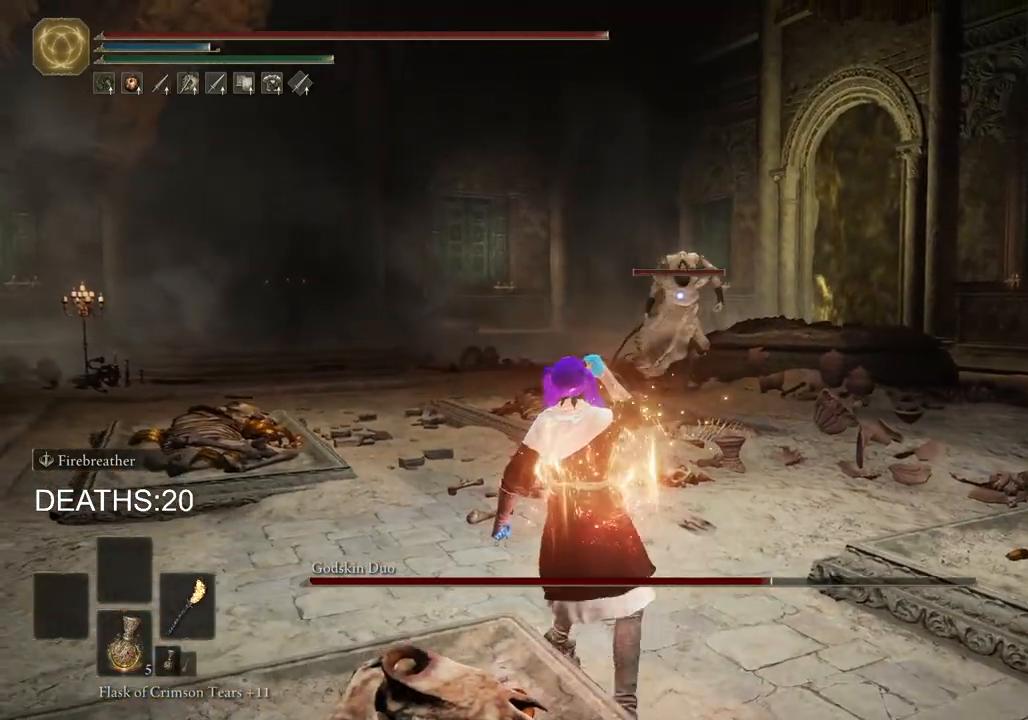
{"buttons": ["CIRCLE"], "left_stick": "up", "right_stick": "center", "events": [[17, "left_stick", "up"]]}
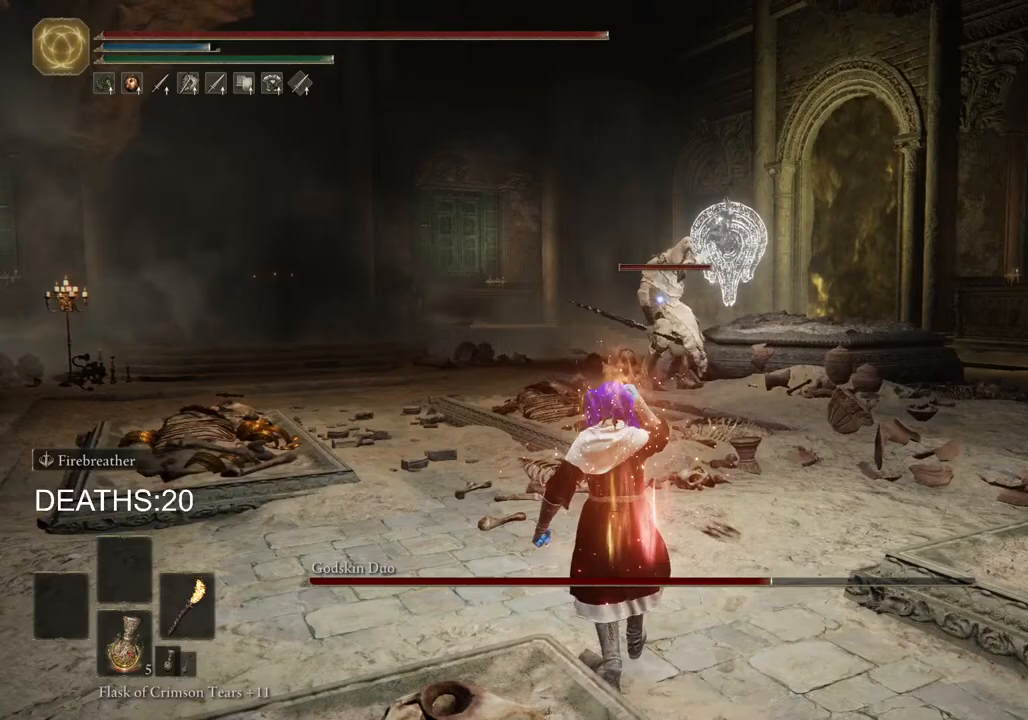
{"buttons": ["CIRCLE"], "left_stick": "up", "right_stick": "center", "events": []}
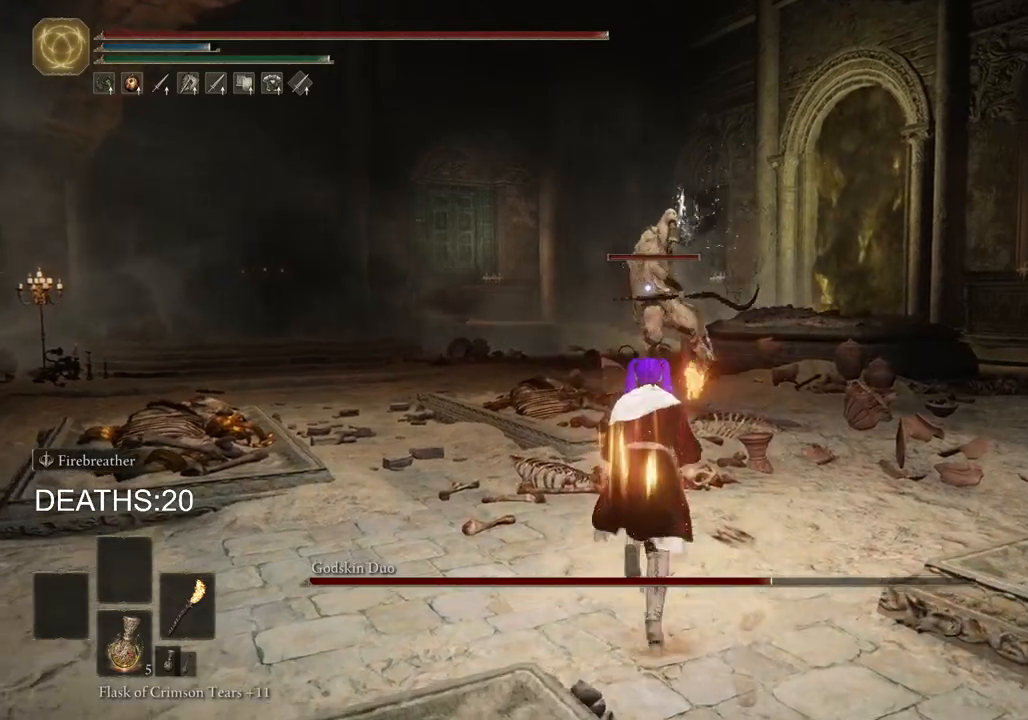
{"buttons": [], "left_stick": "up", "right_stick": "center", "events": [[167, "CIRCLE", "up"], [250, "CIRCLE", "down"], [350, "CIRCLE", "up"]]}
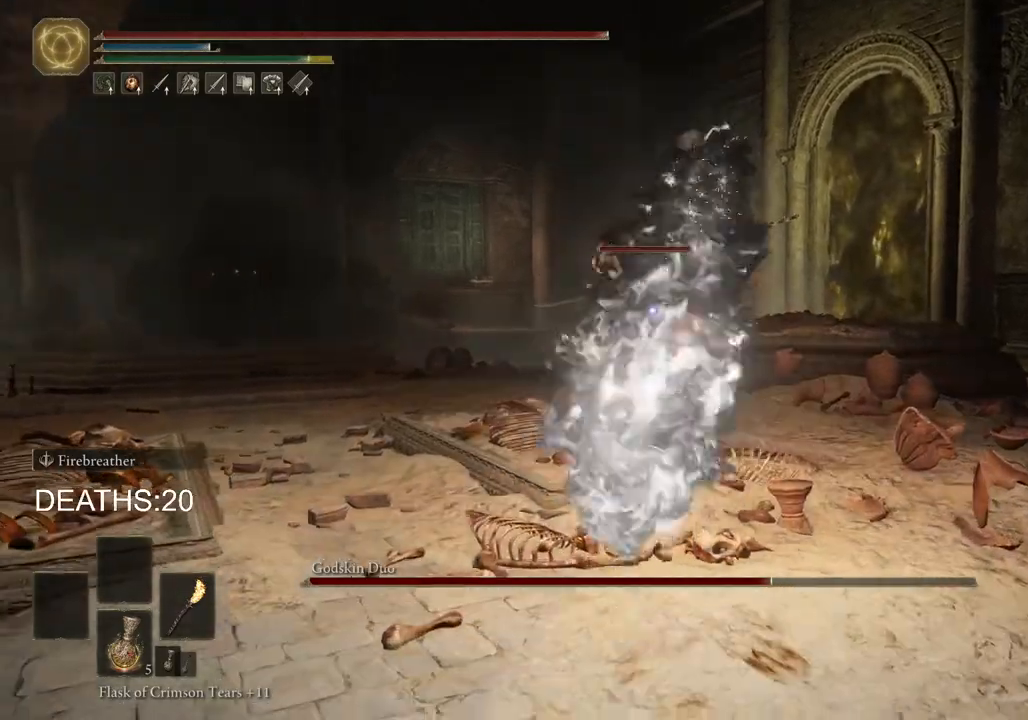
{"buttons": [], "left_stick": "up", "right_stick": "center", "events": [[200, "R1", "down"], [283, "R1", "up"], [400, "R1", "down"], [467, "R1", "up"]]}
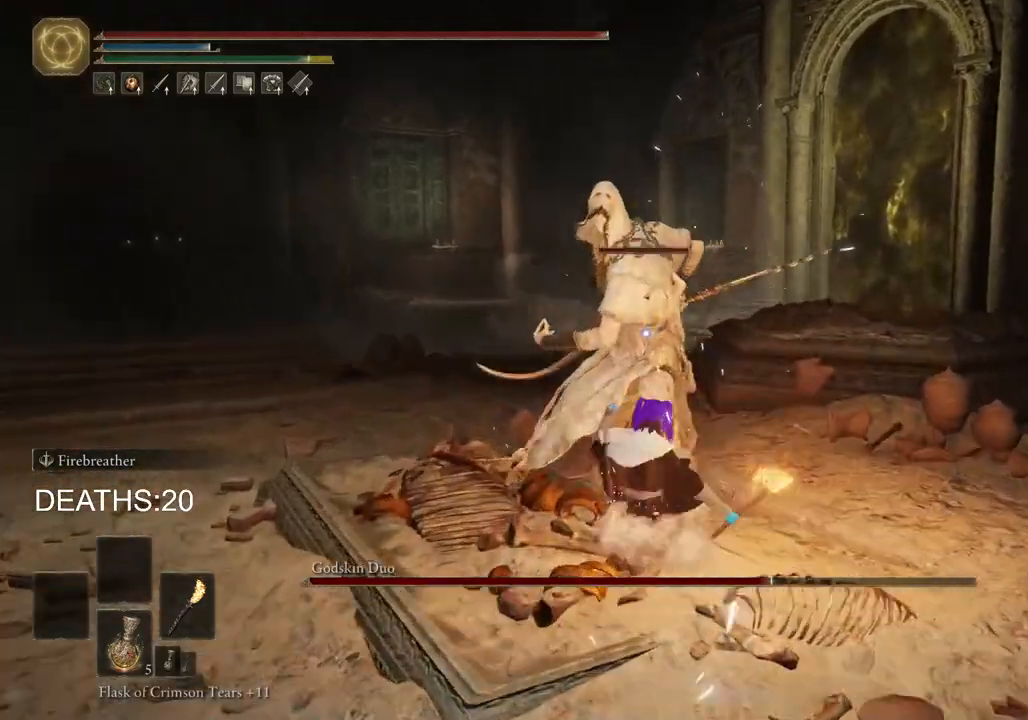
{"buttons": [], "left_stick": "right", "right_stick": "center", "events": [[50, "R1", "down"], [133, "R1", "up"], [500, "left_stick", "right"]]}
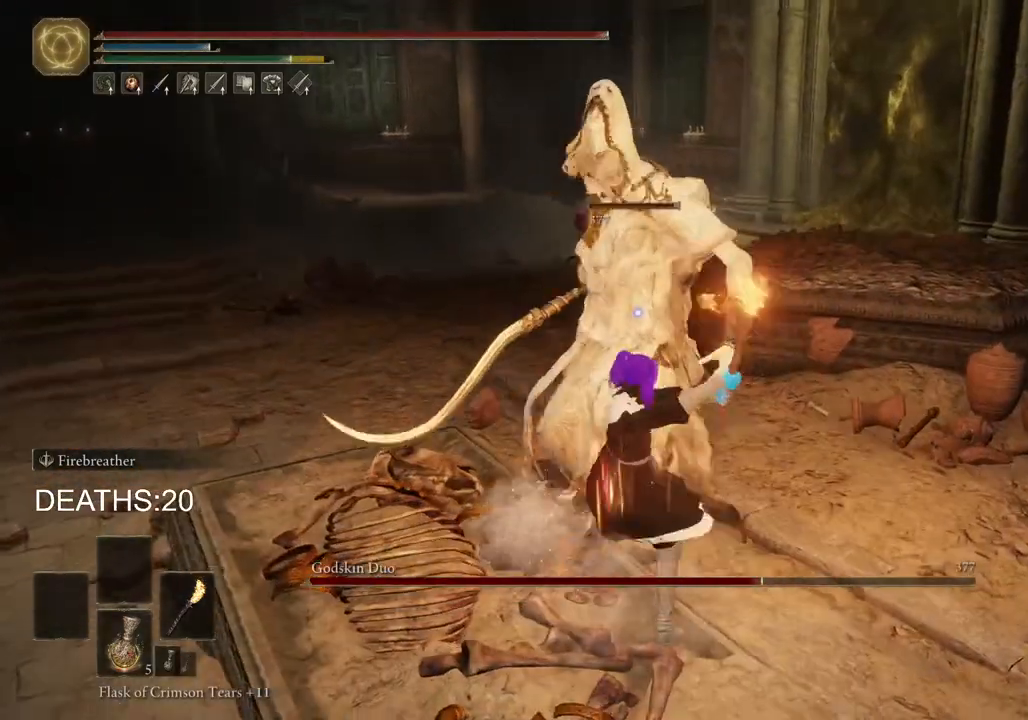
{"buttons": [], "left_stick": "down", "right_stick": "center", "events": [[67, "left_stick", "down-right"], [350, "left_stick", "down"]]}
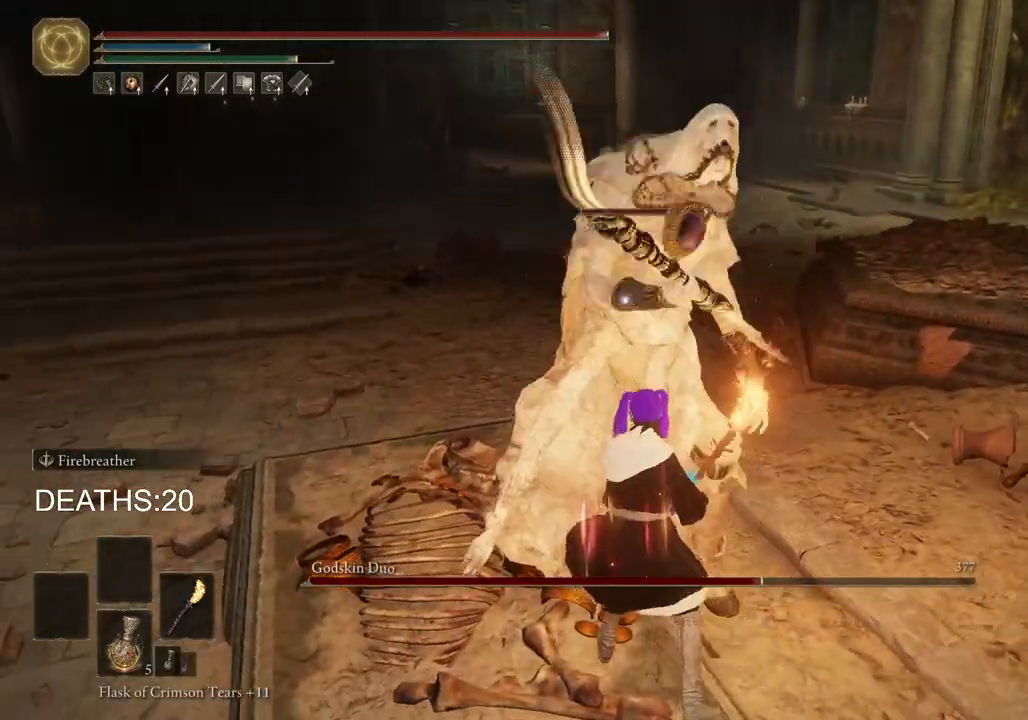
{"buttons": [], "left_stick": "down", "right_stick": "center", "events": [[267, "CIRCLE", "down"], [400, "CIRCLE", "up"]]}
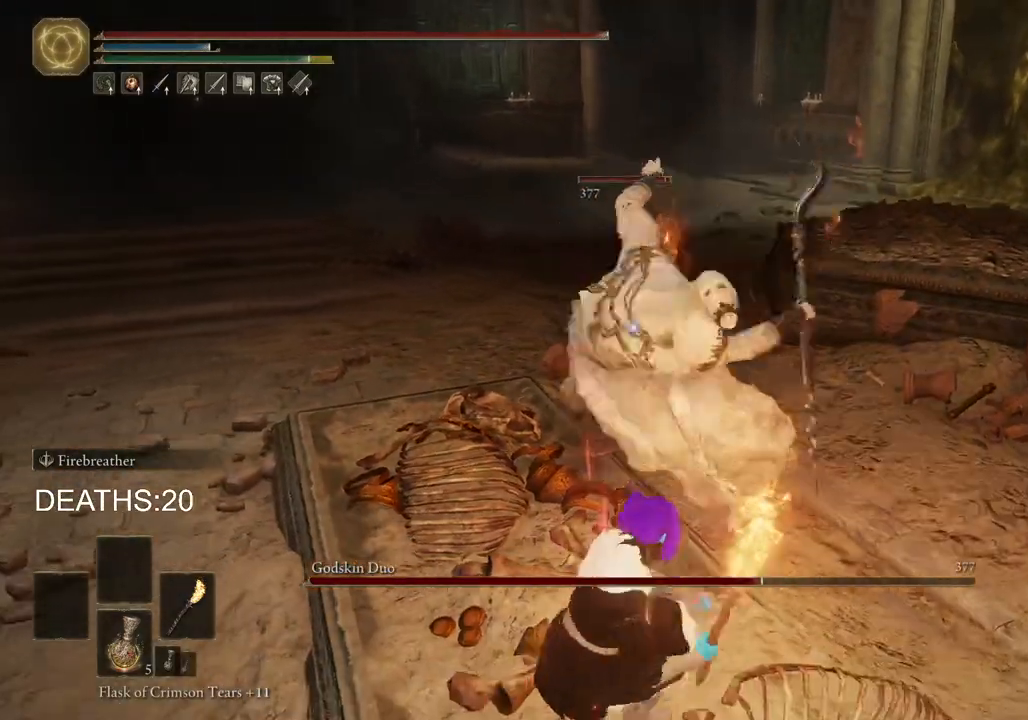
{"buttons": ["CIRCLE"], "left_stick": "up-left", "right_stick": "center", "events": [[133, "left_stick", "down-left"], [217, "CIRCLE", "down"], [317, "left_stick", "up-left"]]}
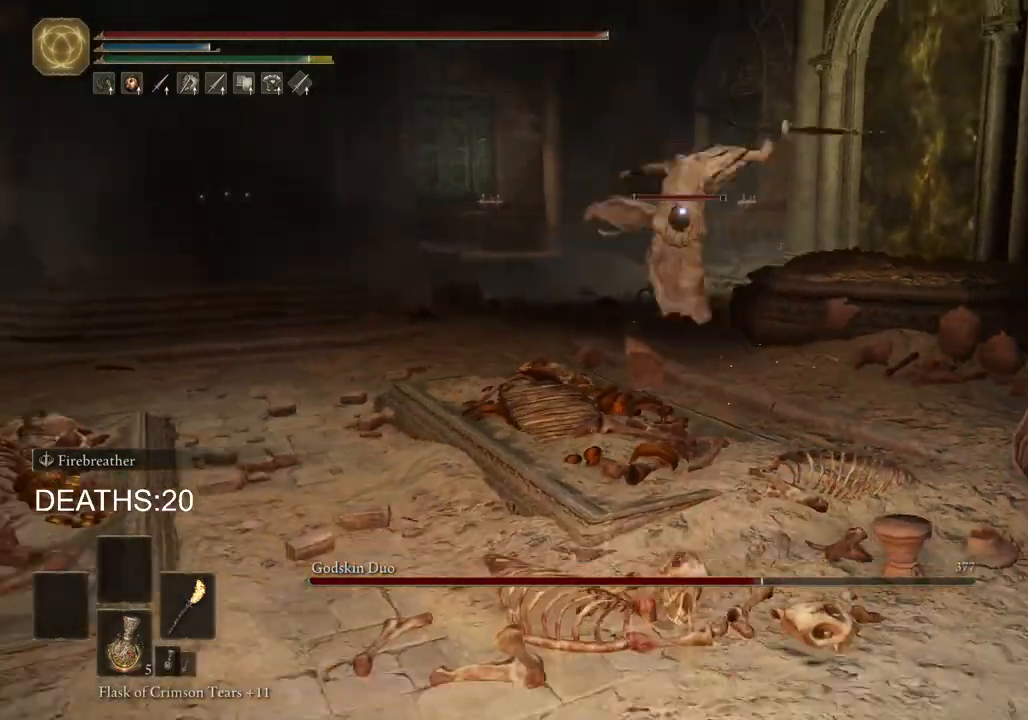
{"buttons": ["CIRCLE"], "left_stick": "up-left", "right_stick": "center", "events": []}
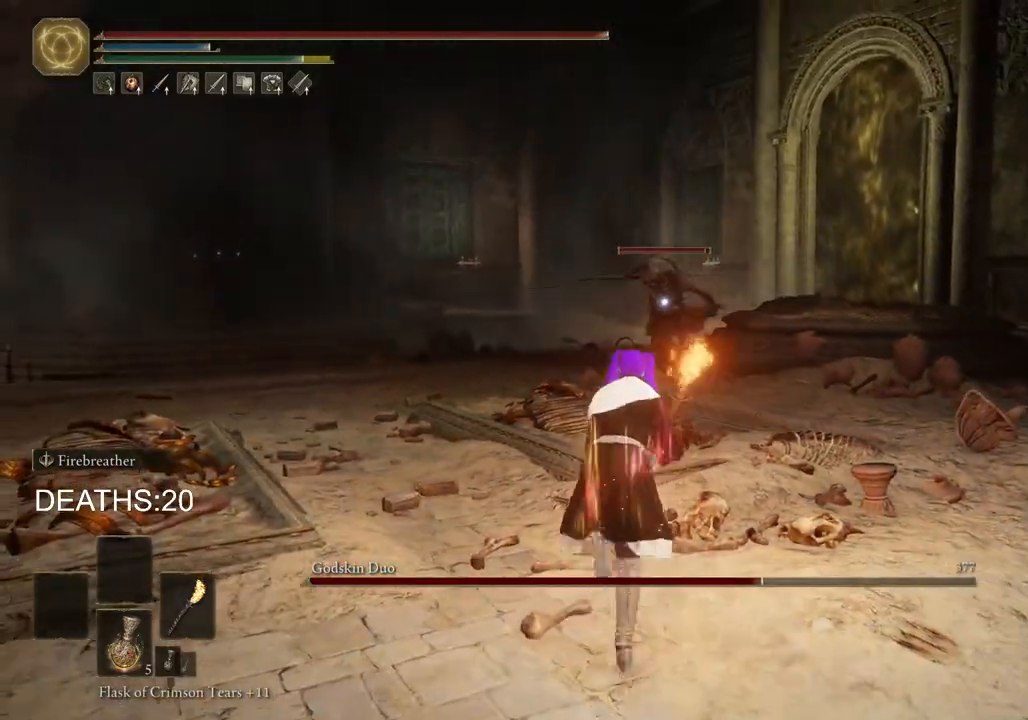
{"buttons": ["CIRCLE"], "left_stick": "up-left", "right_stick": "center", "events": []}
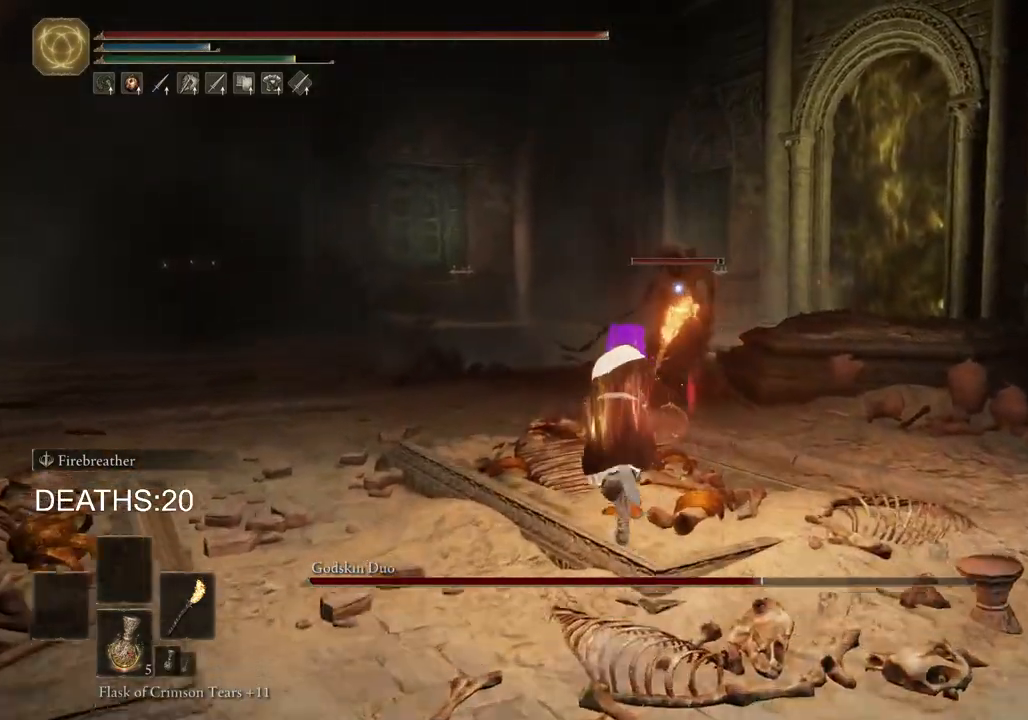
{"buttons": ["CIRCLE"], "left_stick": "up", "right_stick": "center", "events": [[467, "left_stick", "up"]]}
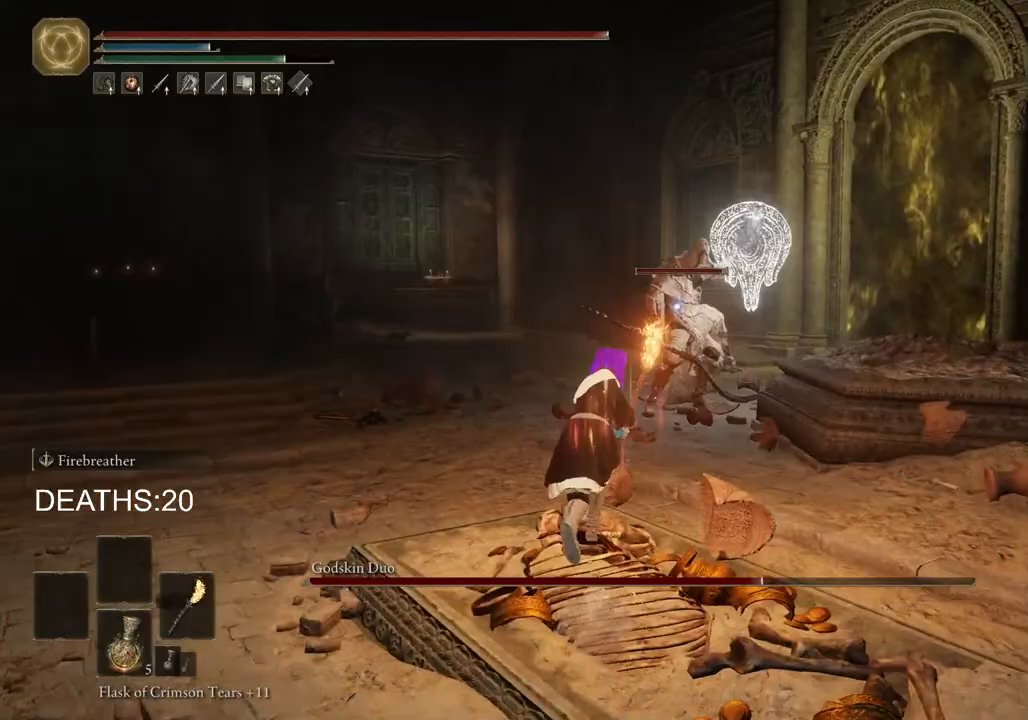
{"buttons": [], "left_stick": "up", "right_stick": "center", "events": [[283, "CIRCLE", "up"]]}
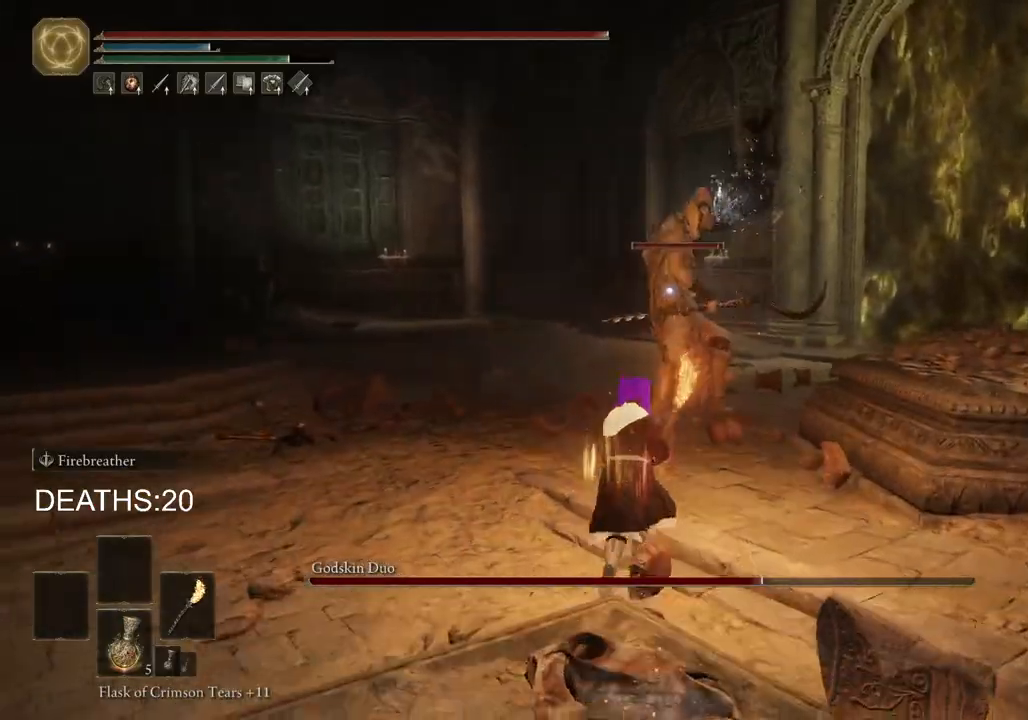
{"buttons": ["R1"], "left_stick": "up", "right_stick": "center", "events": [[450, "R1", "down"]]}
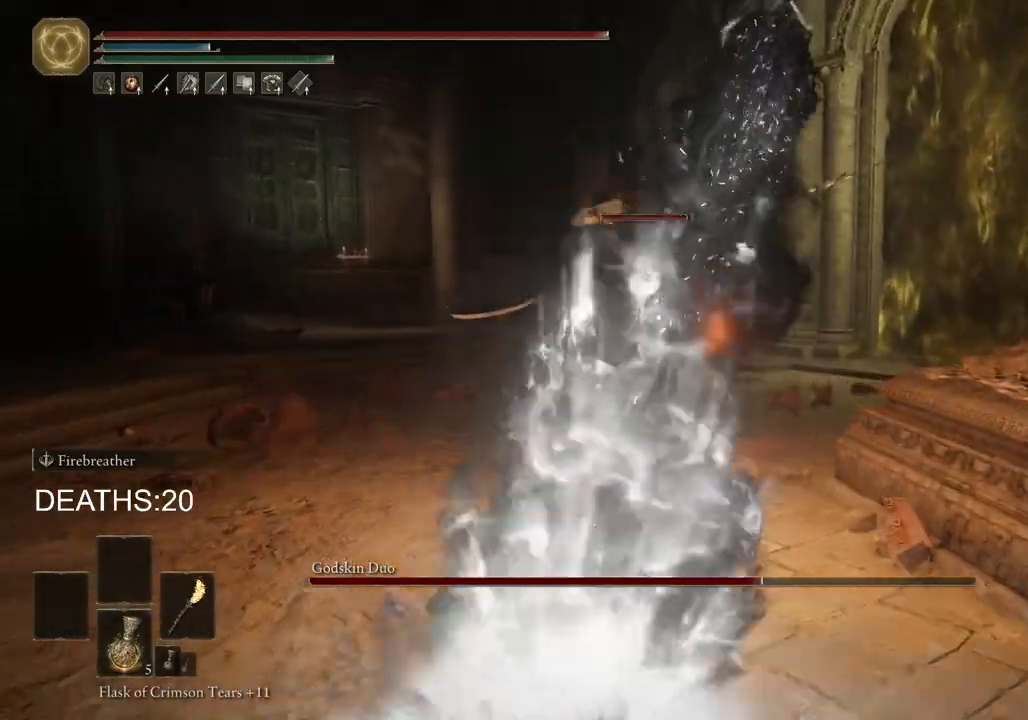
{"buttons": [], "left_stick": "up", "right_stick": "center", "events": [[50, "R1", "up"], [117, "R1", "down"], [217, "R1", "up"], [333, "R1", "down"], [417, "R1", "up"]]}
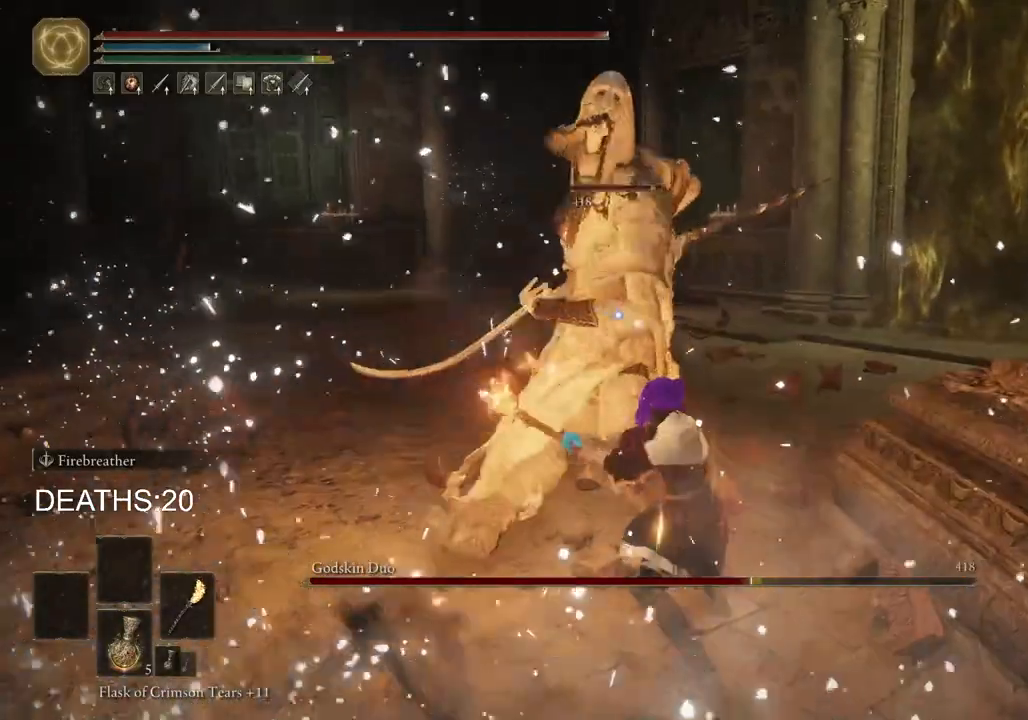
{"buttons": [], "left_stick": "up", "right_stick": "center", "events": [[33, "R1", "down"], [117, "R1", "up"]]}
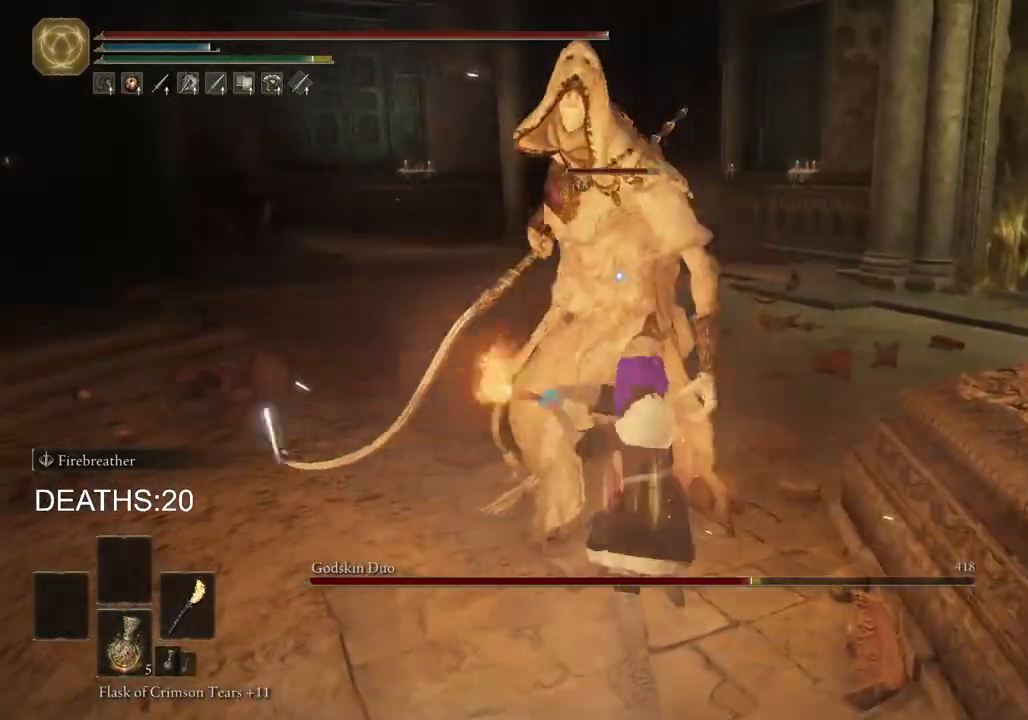
{"buttons": [], "left_stick": "down-left", "right_stick": "center", "events": [[150, "left_stick", "right"], [200, "left_stick", "down"], [467, "left_stick", "down-left"]]}
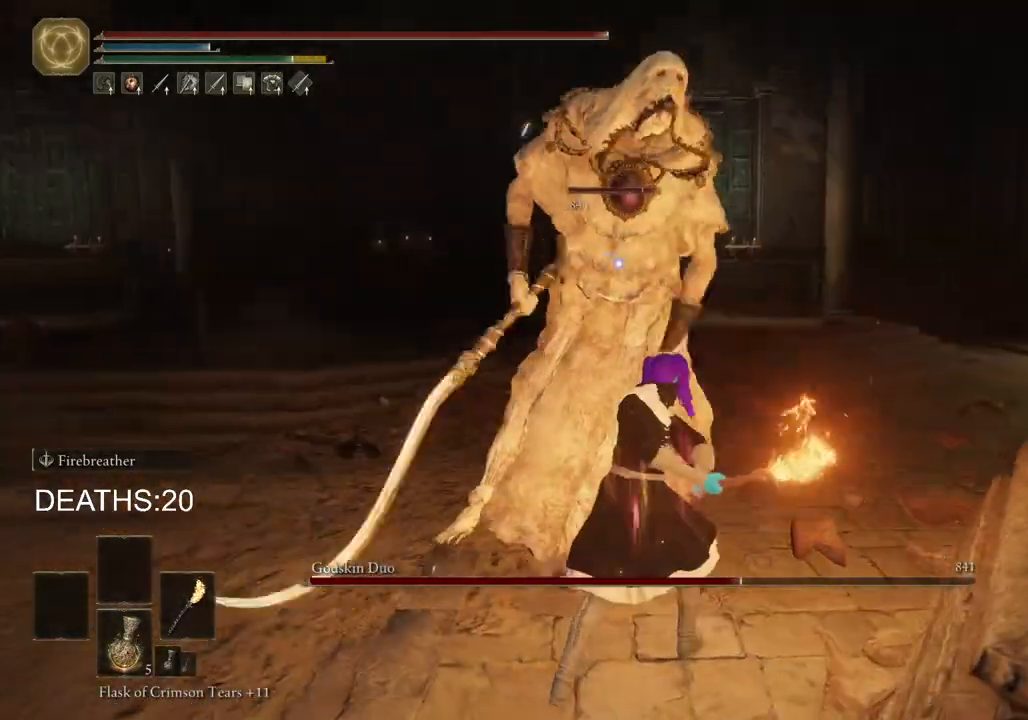
{"buttons": ["CIRCLE"], "left_stick": "down-left", "right_stick": "center", "events": [[333, "CIRCLE", "down"]]}
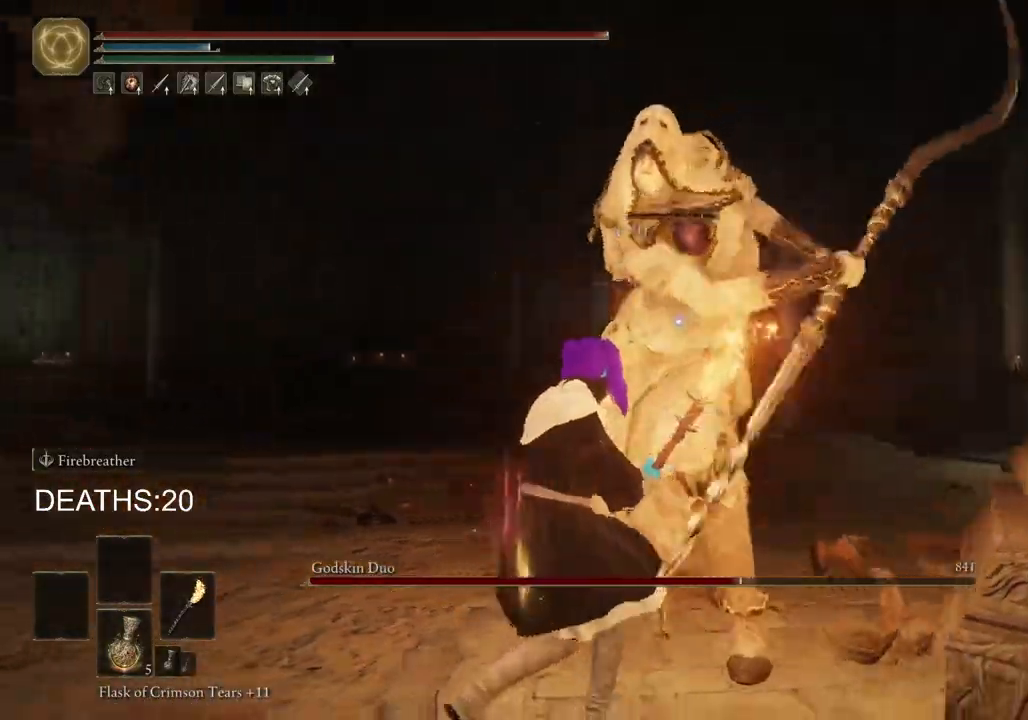
{"buttons": ["CIRCLE"], "left_stick": "down-left", "right_stick": "center", "events": [[150, "CIRCLE", "up"], [200, "CIRCLE", "down"], [383, "CIRCLE", "up"], [433, "CIRCLE", "down"]]}
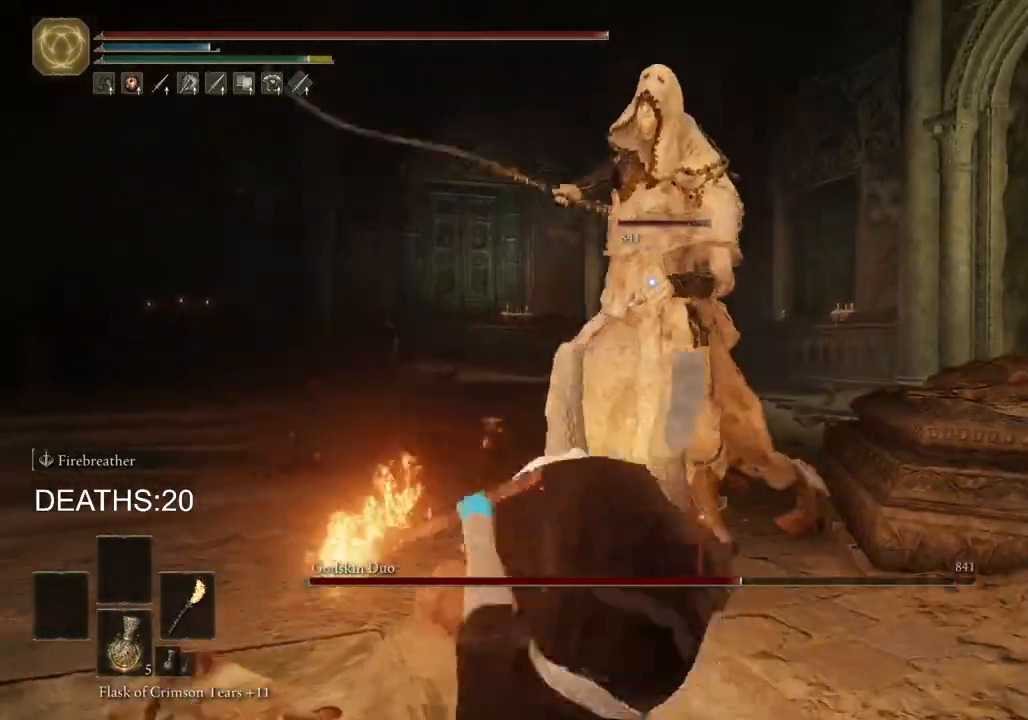
{"buttons": ["CIRCLE"], "left_stick": "down-left", "right_stick": "center", "events": [[100, "CIRCLE", "up"], [200, "CIRCLE", "down"], [250, "CIRCLE", "up"], [333, "CIRCLE", "down"], [417, "CIRCLE", "up"], [467, "CIRCLE", "down"]]}
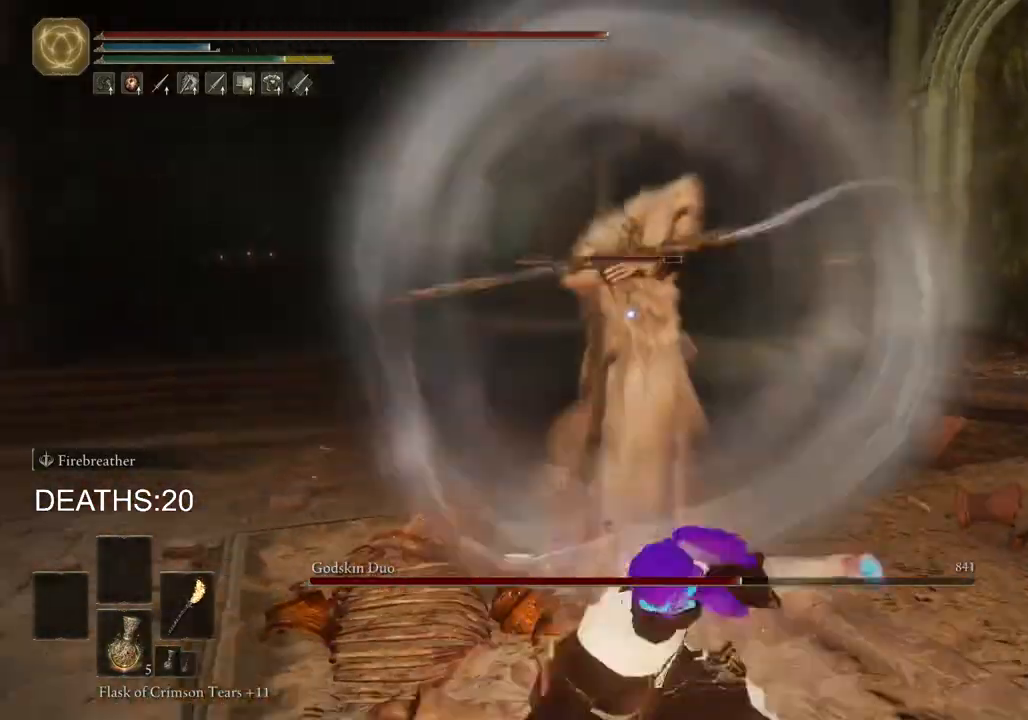
{"buttons": [], "left_stick": "down-left", "right_stick": "center", "events": [[50, "CIRCLE", "up"]]}
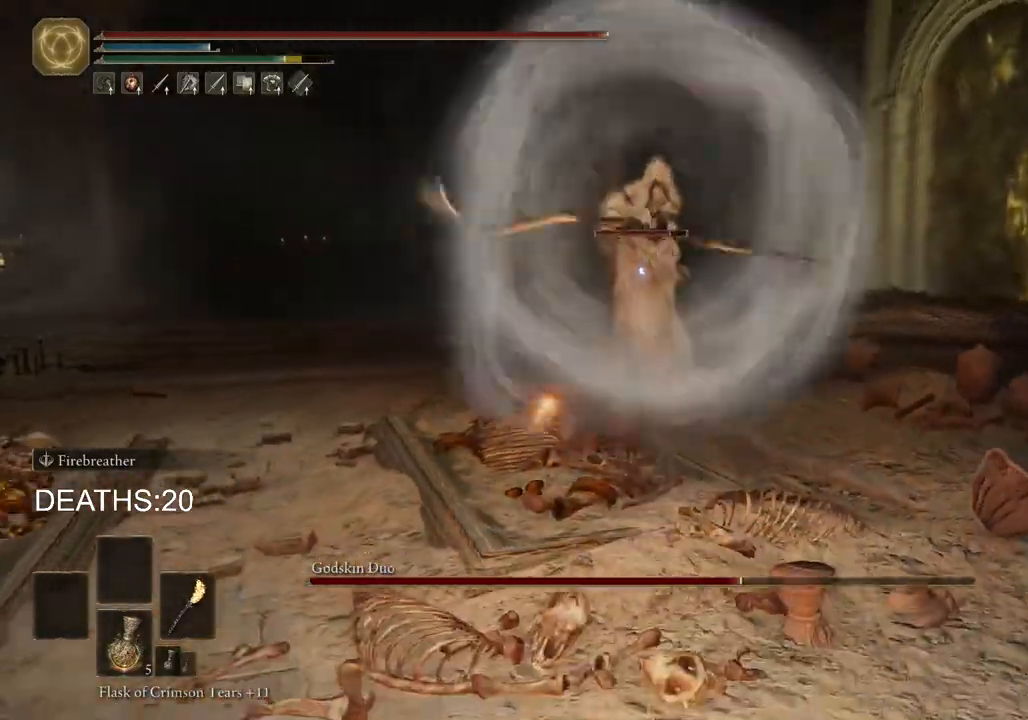
{"buttons": ["CIRCLE"], "left_stick": "down-right", "right_stick": "center", "events": [[50, "left_stick", "down"], [200, "left_stick", "down-right"], [333, "CIRCLE", "down"]]}
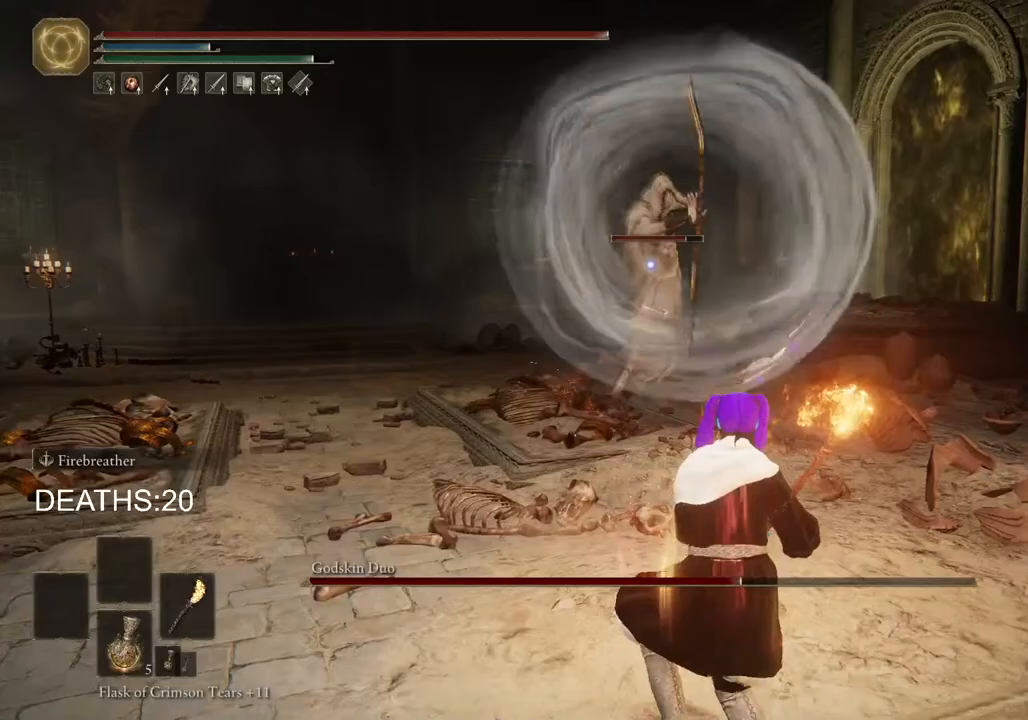
{"buttons": ["CIRCLE"], "left_stick": "up-right", "right_stick": "center", "events": [[333, "left_stick", "right"], [450, "left_stick", "up-right"]]}
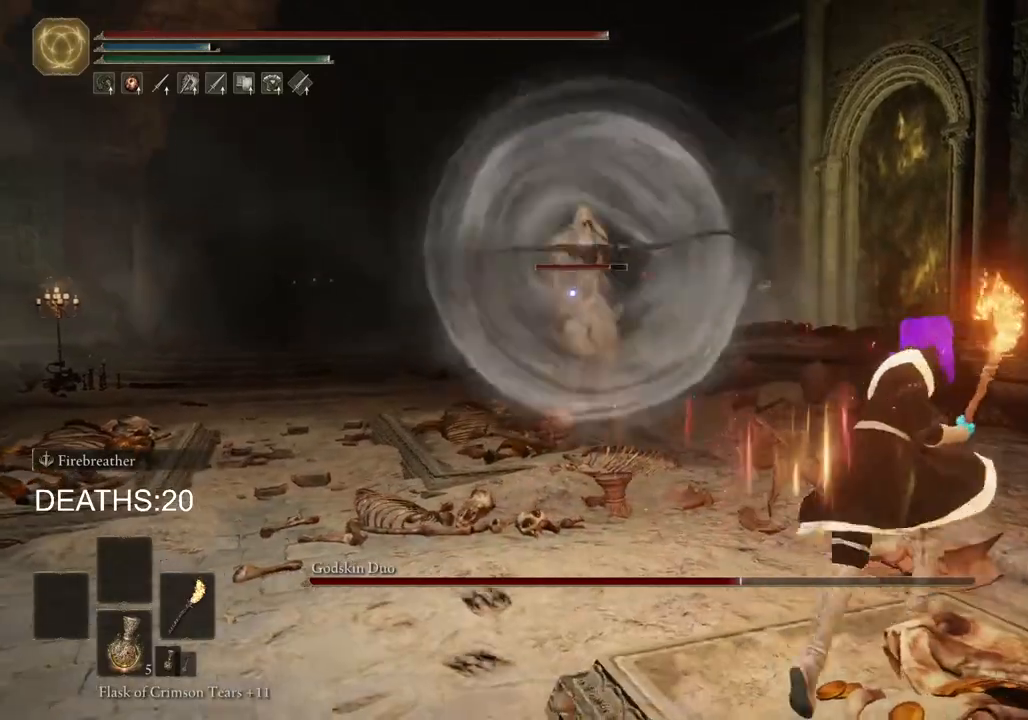
{"buttons": ["CROSS", "CIRCLE"], "left_stick": "up", "right_stick": "center", "events": [[333, "left_stick", "up"], [417, "CROSS", "down"]]}
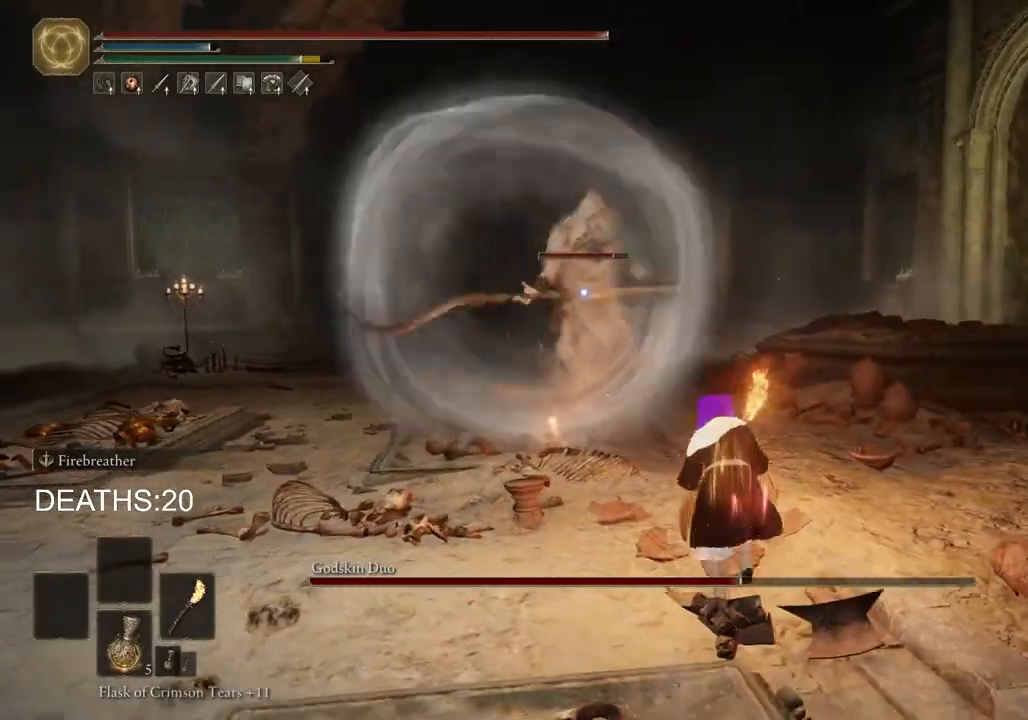
{"buttons": ["R2"], "left_stick": "up", "right_stick": "center", "events": [[33, "CROSS", "up"], [50, "R2", "down"], [67, "CIRCLE", "up"]]}
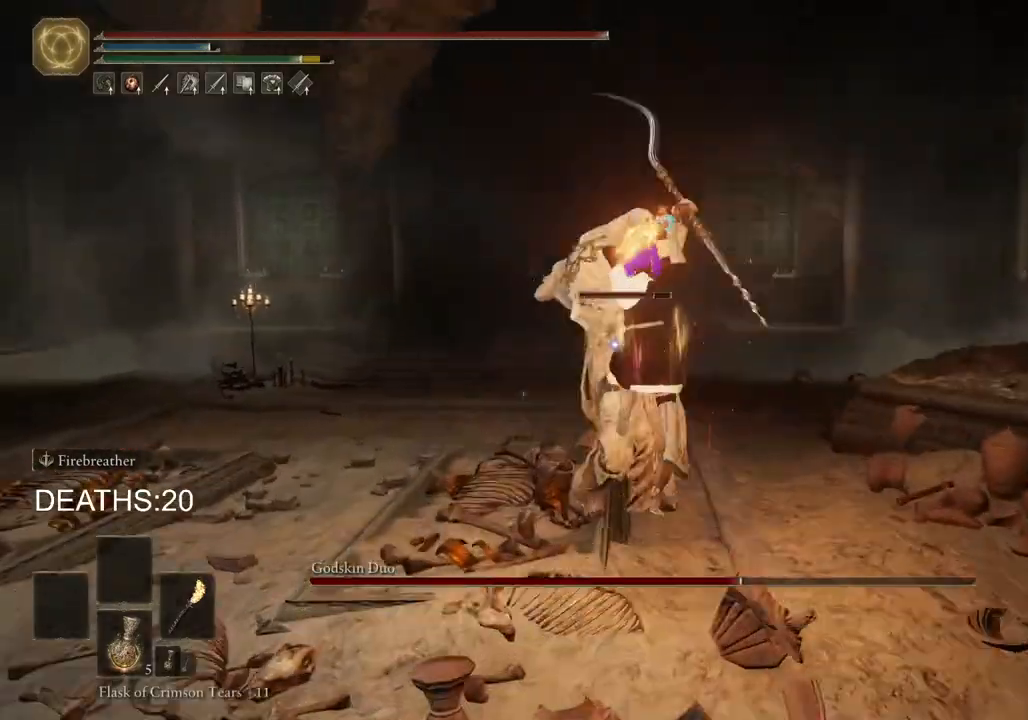
{"buttons": [], "left_stick": "up", "right_stick": "center", "events": [[350, "R2", "up"]]}
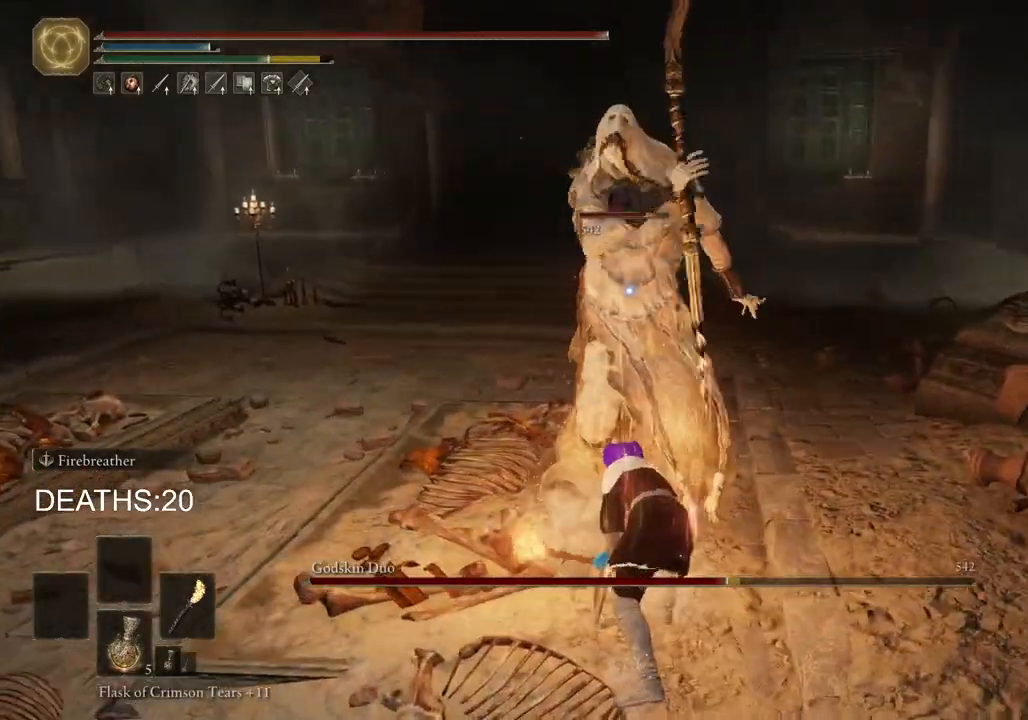
{"buttons": [], "left_stick": "down-right", "right_stick": "center", "events": [[250, "left_stick", "right"], [333, "left_stick", "down-right"]]}
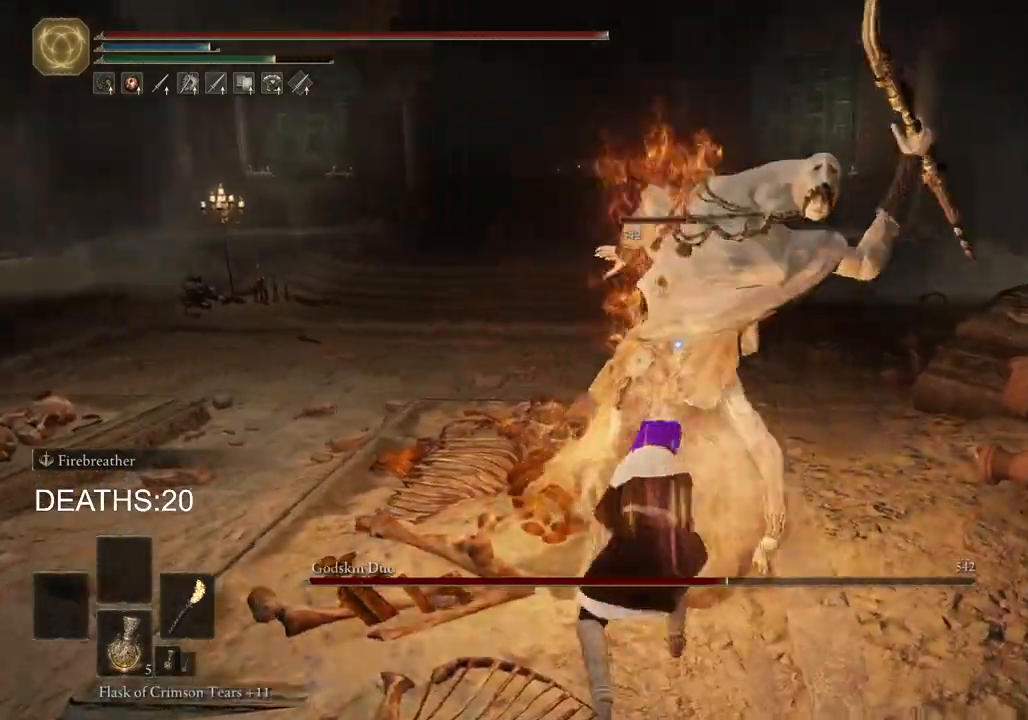
{"buttons": [], "left_stick": "down", "right_stick": "center", "events": [[83, "left_stick", "down"], [167, "CIRCLE", "down"], [233, "CIRCLE", "up"]]}
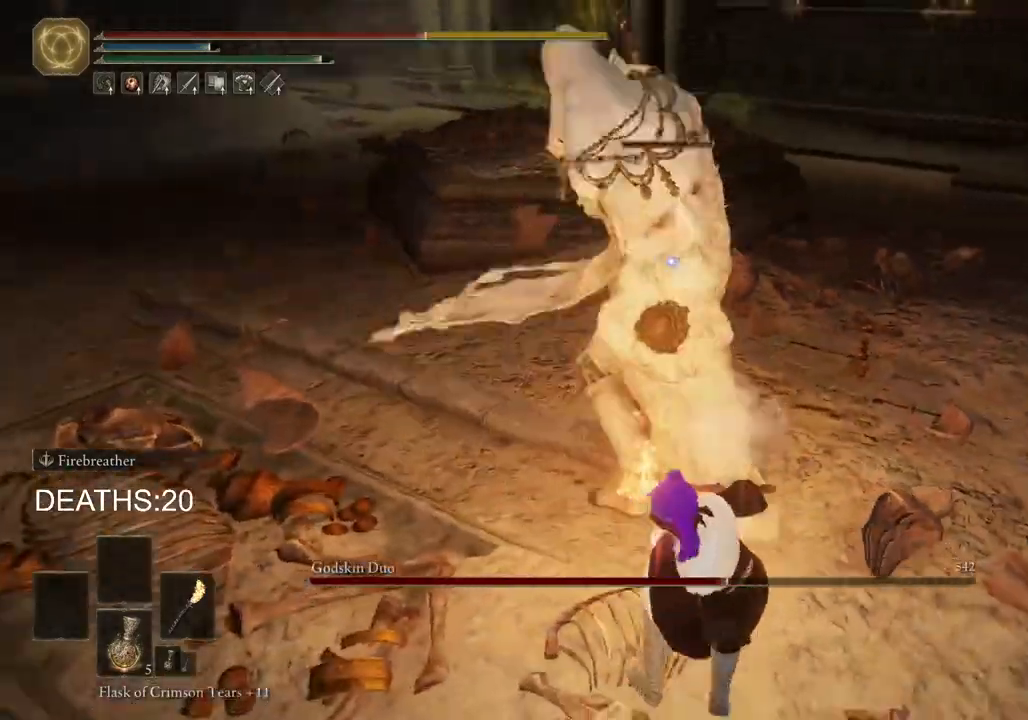
{"buttons": [], "left_stick": "down-left", "right_stick": "center", "events": [[50, "left_stick", "down-left"], [200, "CIRCLE", "down"], [300, "CIRCLE", "up"]]}
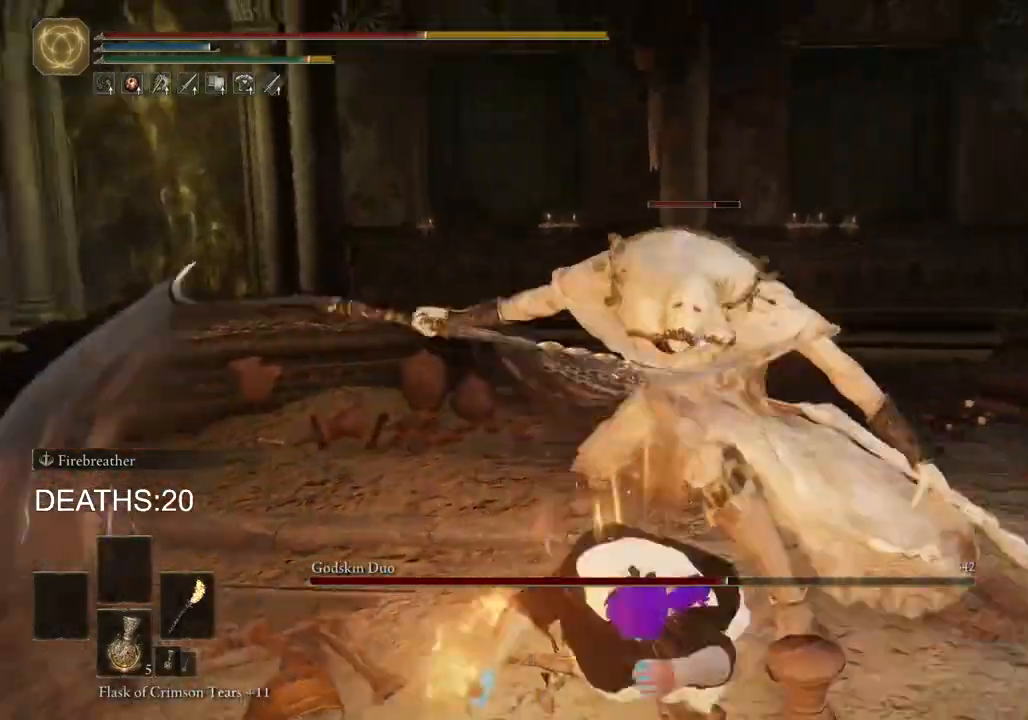
{"buttons": ["CIRCLE"], "left_stick": "up-right", "right_stick": "center", "events": [[117, "CIRCLE", "down"], [133, "left_stick", "up-left"], [183, "left_stick", "up"], [450, "left_stick", "up-right"]]}